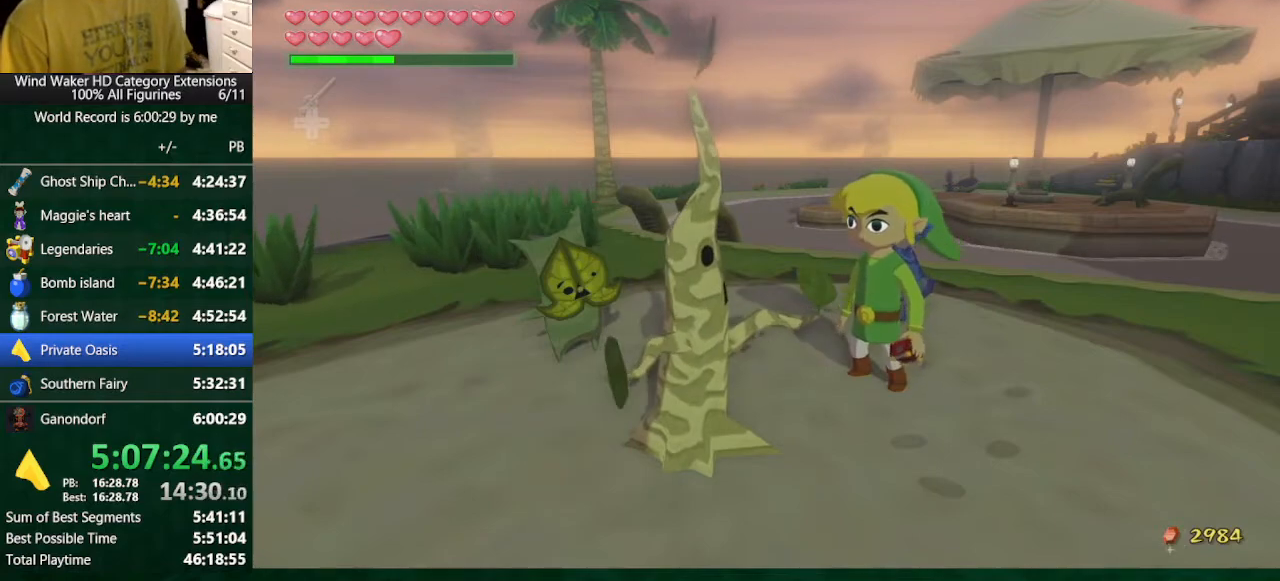
Gameplay with a controller (Nintendo layout); each line is a JSON object with the inputs held at the frame after it. "button_events" lists button changes between this image and that frame as [ms after this image, input, new state], when the widget could be followed in between (sticks are given only as held states). Not read: L3 R3 TOUCHPAD.
{"buttons": [], "left_stick": "right", "right_stick": "center", "button_events": []}
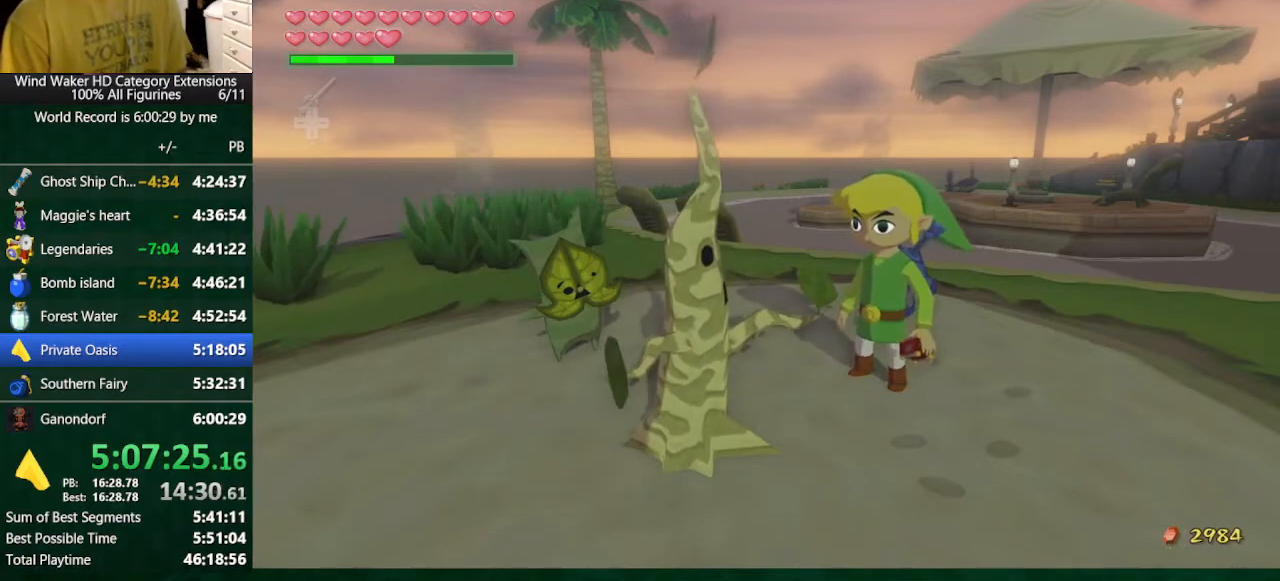
{"buttons": [], "left_stick": "right", "right_stick": "center", "button_events": [[100, "R1", "down"], [167, "R1", "up"], [367, "R1", "down"], [467, "R1", "up"]]}
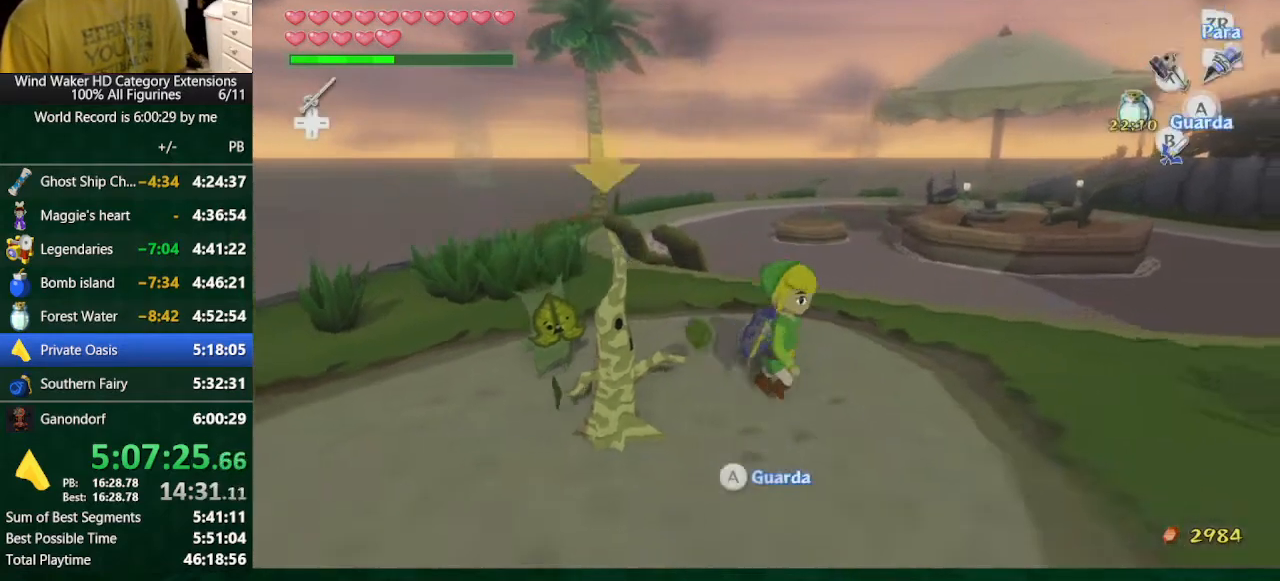
{"buttons": ["R1"], "left_stick": "up", "right_stick": "center", "button_events": [[33, "R1", "down"]]}
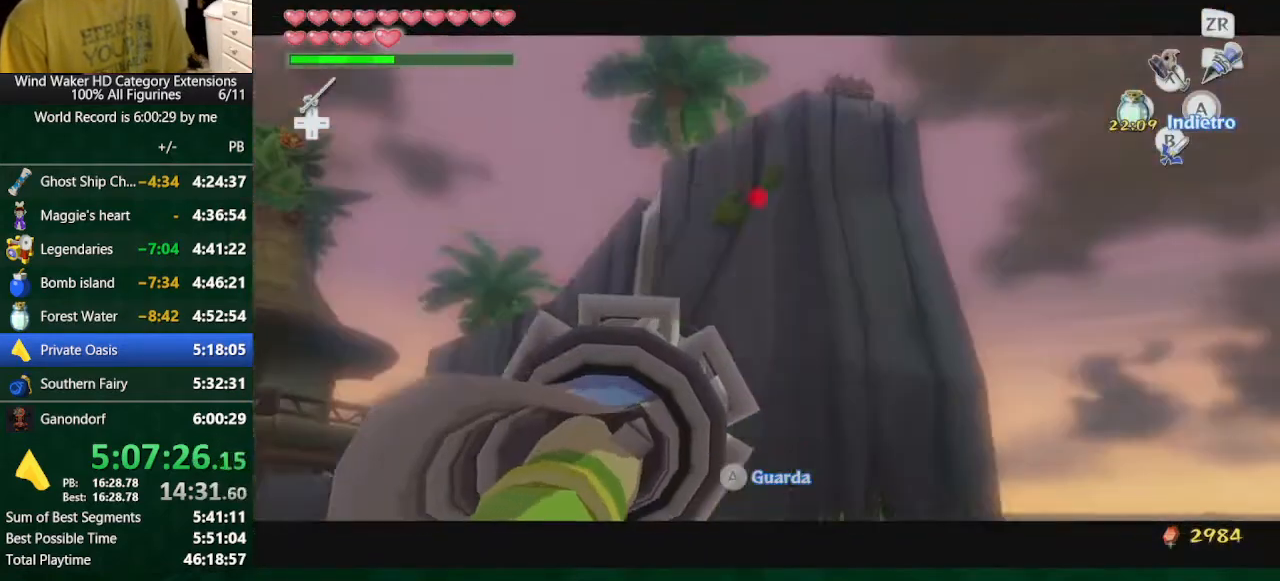
{"buttons": ["R1"], "left_stick": "center", "right_stick": "center", "button_events": []}
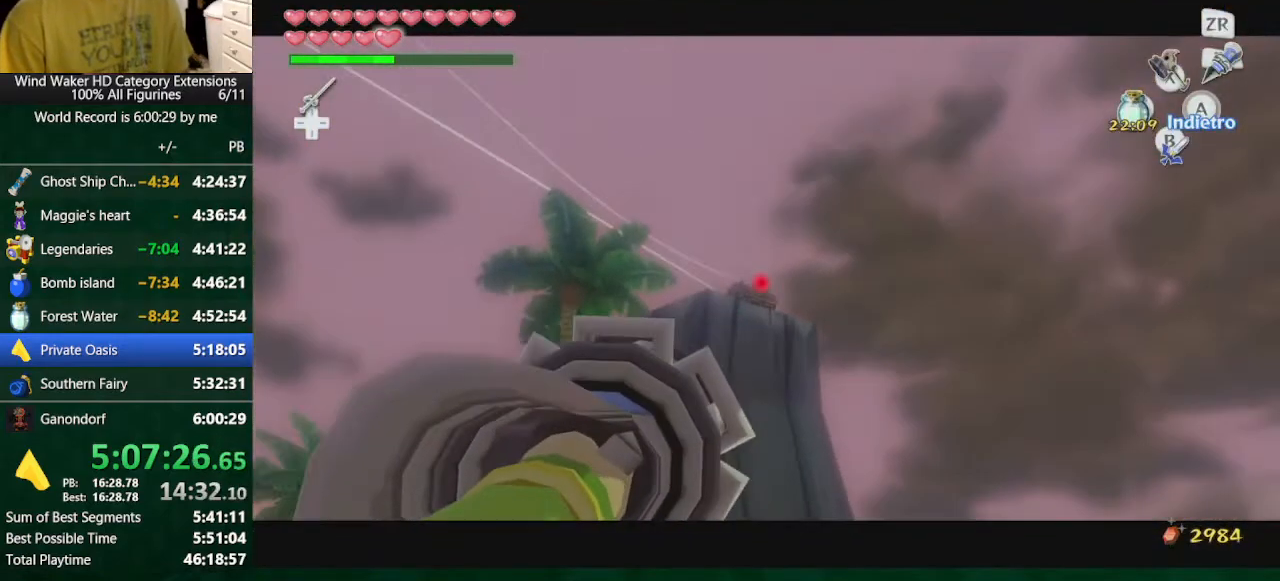
{"buttons": ["L2"], "left_stick": "center", "right_stick": "center", "button_events": [[200, "R1", "up"], [467, "L2", "down"]]}
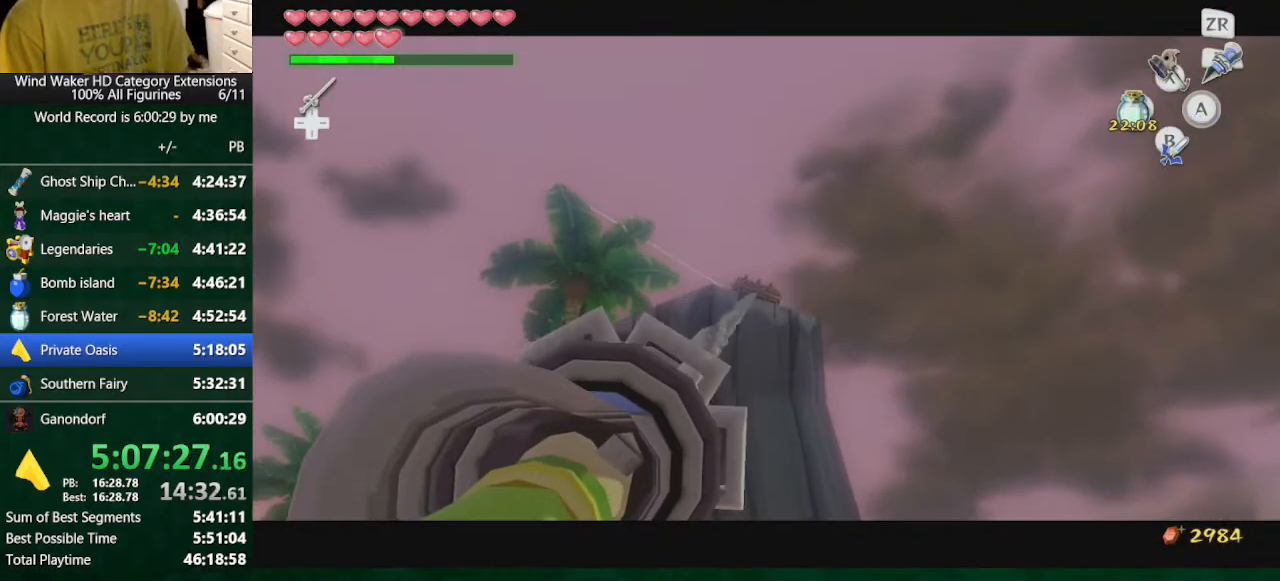
{"buttons": ["L2"], "left_stick": "left", "right_stick": "center", "button_events": []}
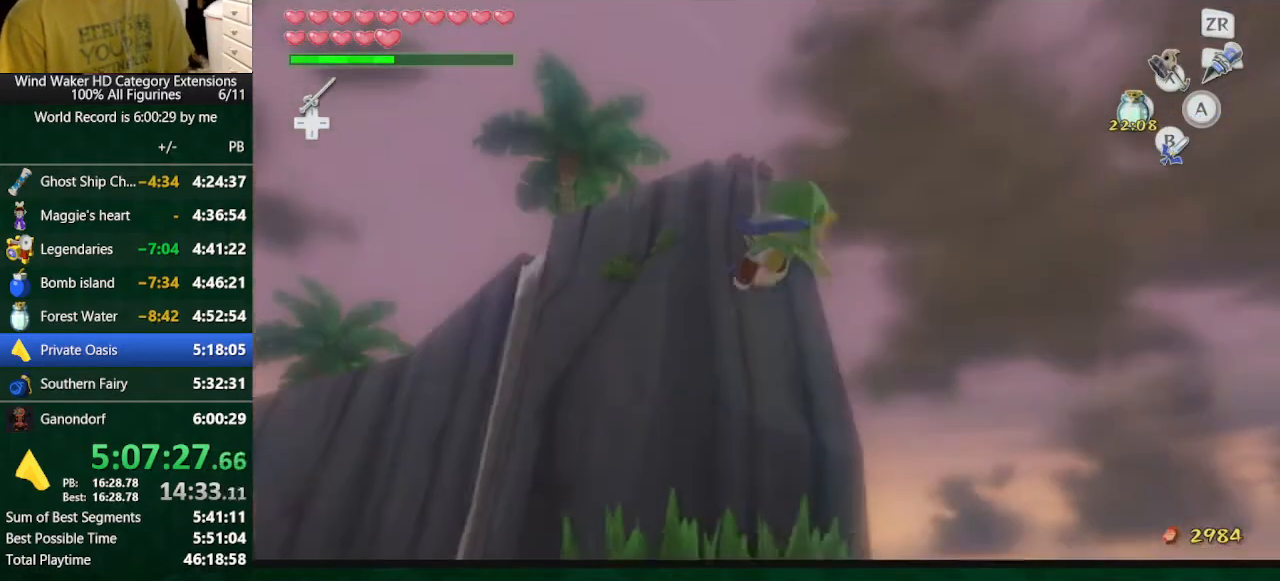
{"buttons": ["L2"], "left_stick": "left", "right_stick": "center", "button_events": []}
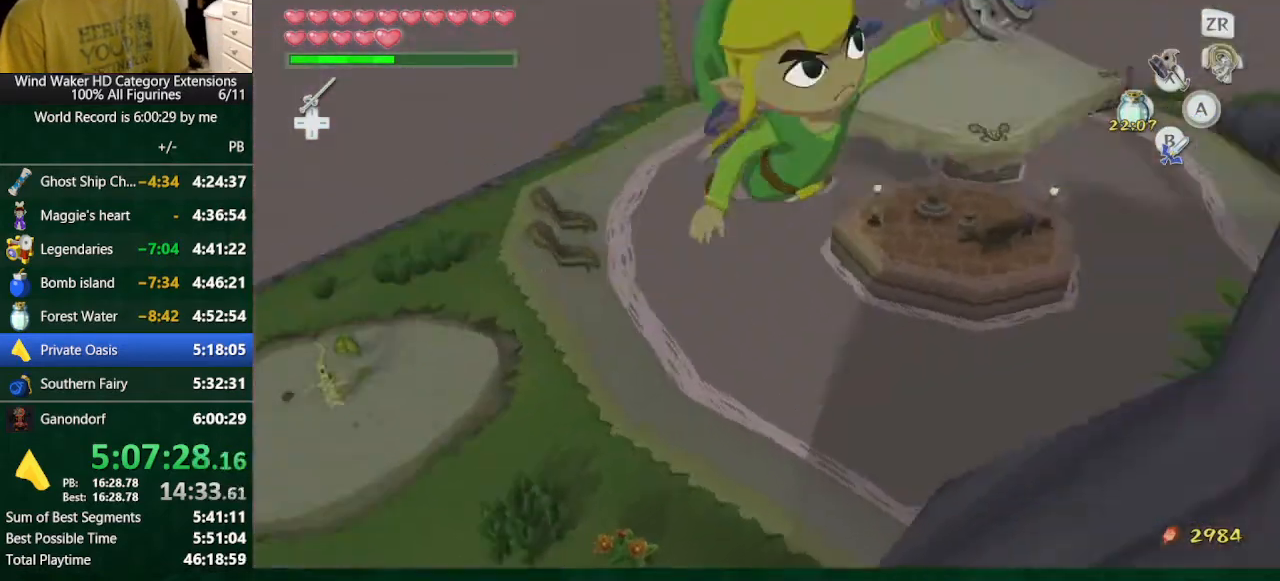
{"buttons": ["L2"], "left_stick": "left", "right_stick": "center", "button_events": []}
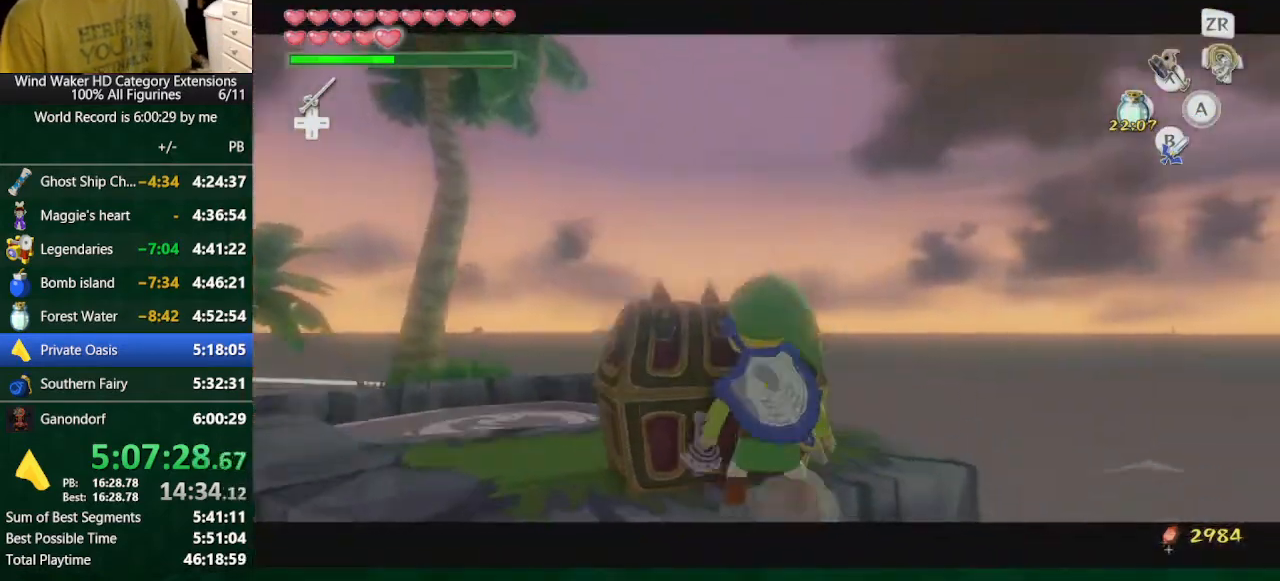
{"buttons": [], "left_stick": "up", "right_stick": "center", "button_events": [[133, "L2", "up"]]}
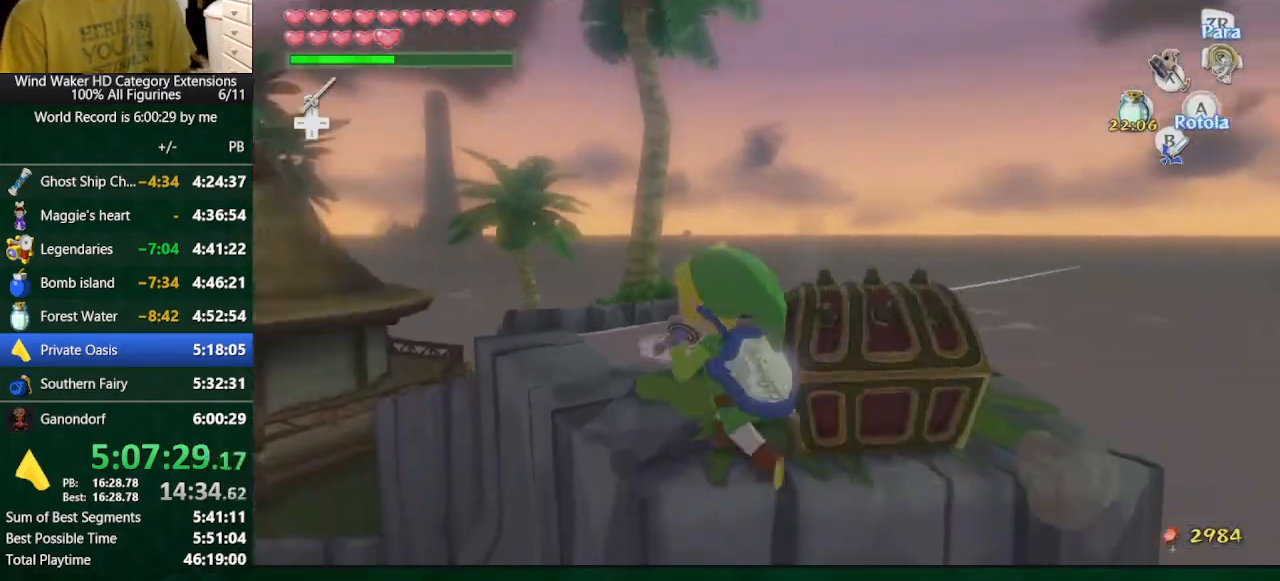
{"buttons": ["A"], "left_stick": "down", "right_stick": "center", "button_events": [[500, "A", "down"]]}
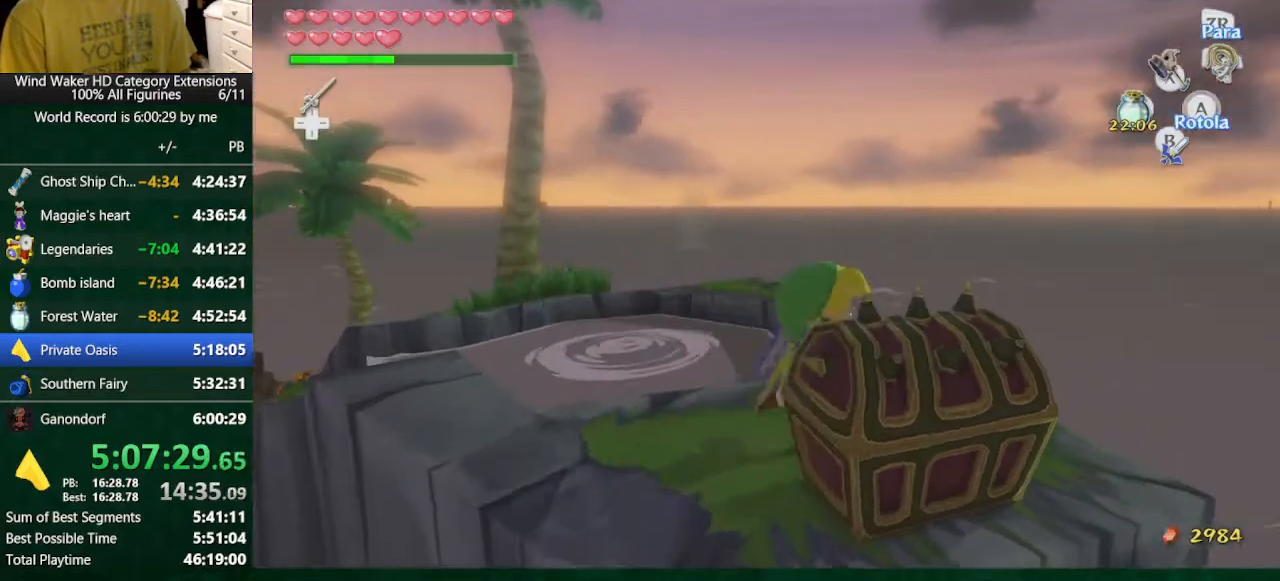
{"buttons": [], "left_stick": "center", "right_stick": "center", "button_events": [[267, "A", "up"], [367, "A", "down"], [500, "A", "up"]]}